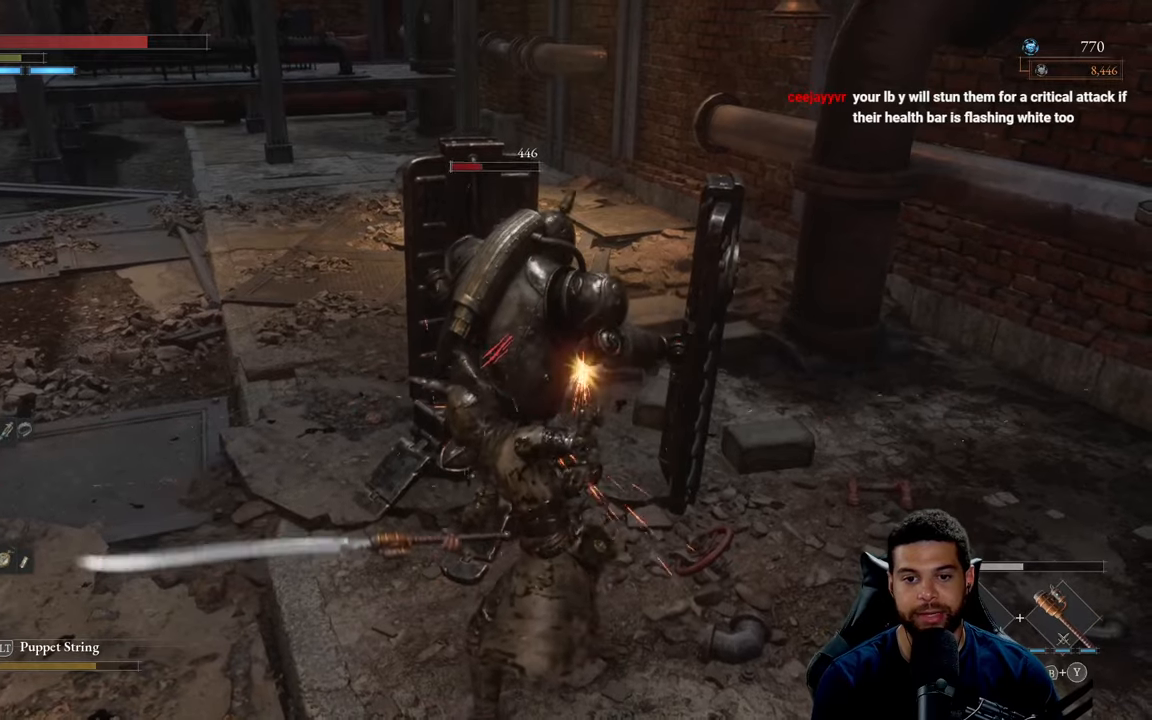
Gameplay with a controller (Xbox layout); each line is a JSON object with the inputs held at the frame after it. "events" lists button and stick changes between this image and that frame as [ms after this image, input, new state], when the widget could be followed in between.
{"buttons": [], "left_stick": "up", "right_stick": "center", "events": [[50, "left_stick", "up-left"], [183, "left_stick", "up"]]}
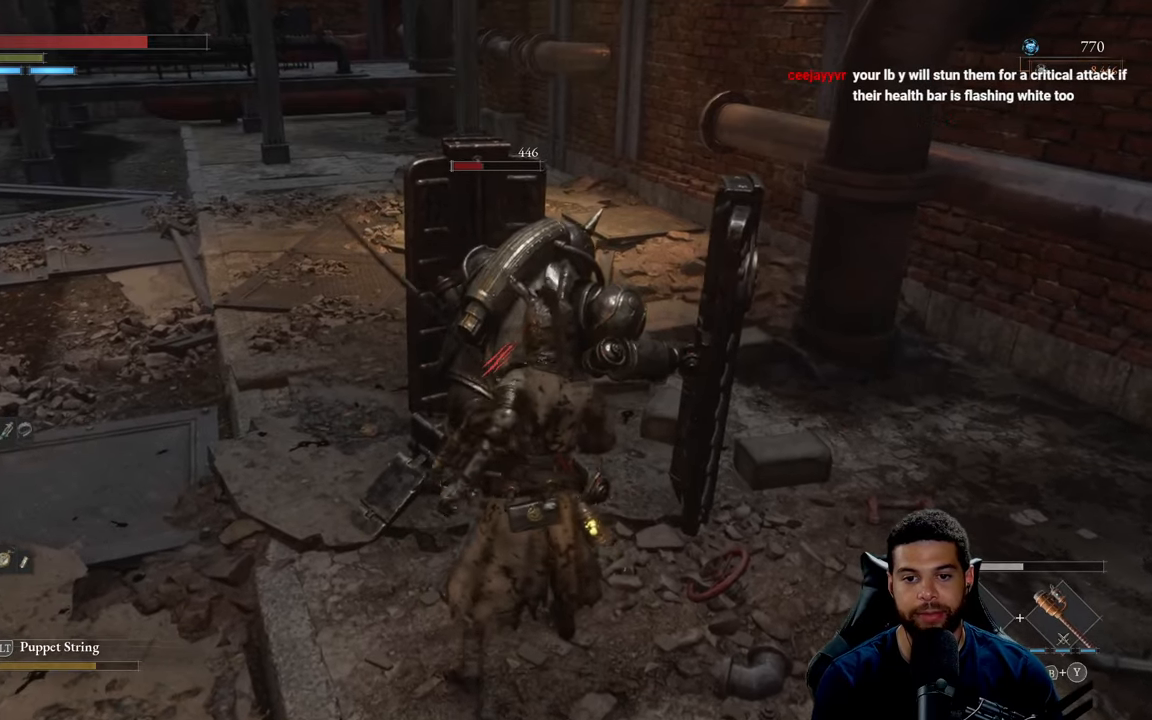
{"buttons": ["R1"], "left_stick": "center", "right_stick": "center", "events": [[16, "left_stick", "center"], [200, "left_stick", "up"], [383, "left_stick", "center"], [433, "R1", "down"]]}
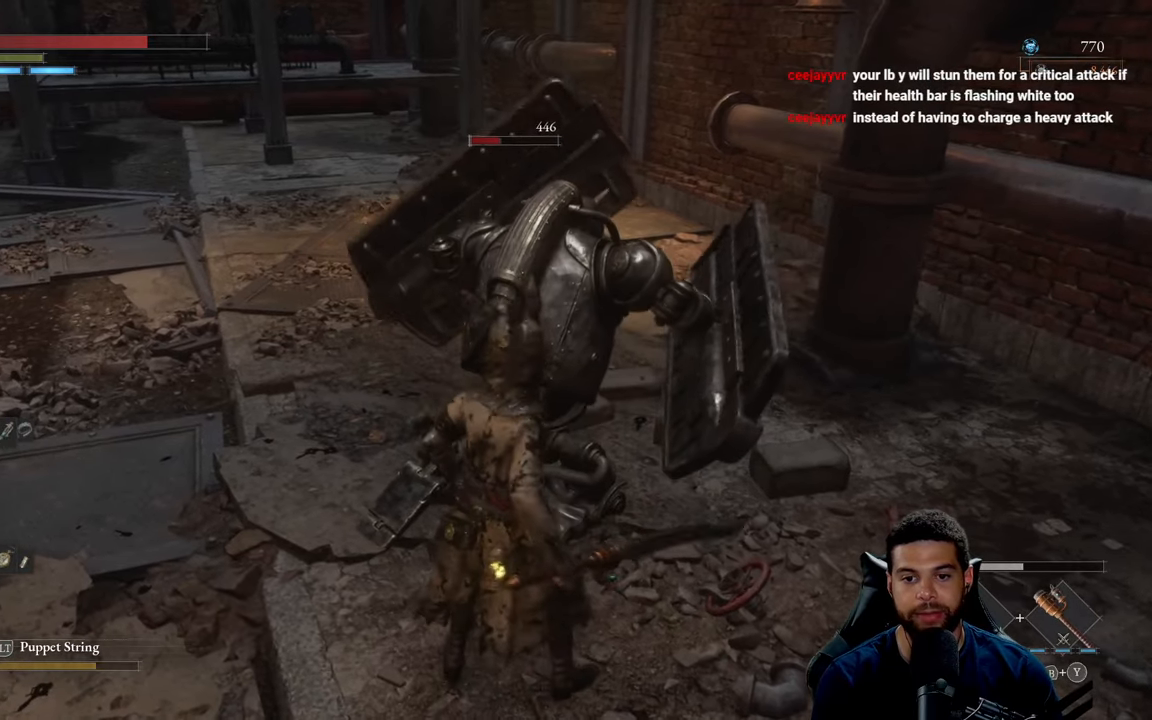
{"buttons": [], "left_stick": "center", "right_stick": "center", "events": [[66, "R1", "up"]]}
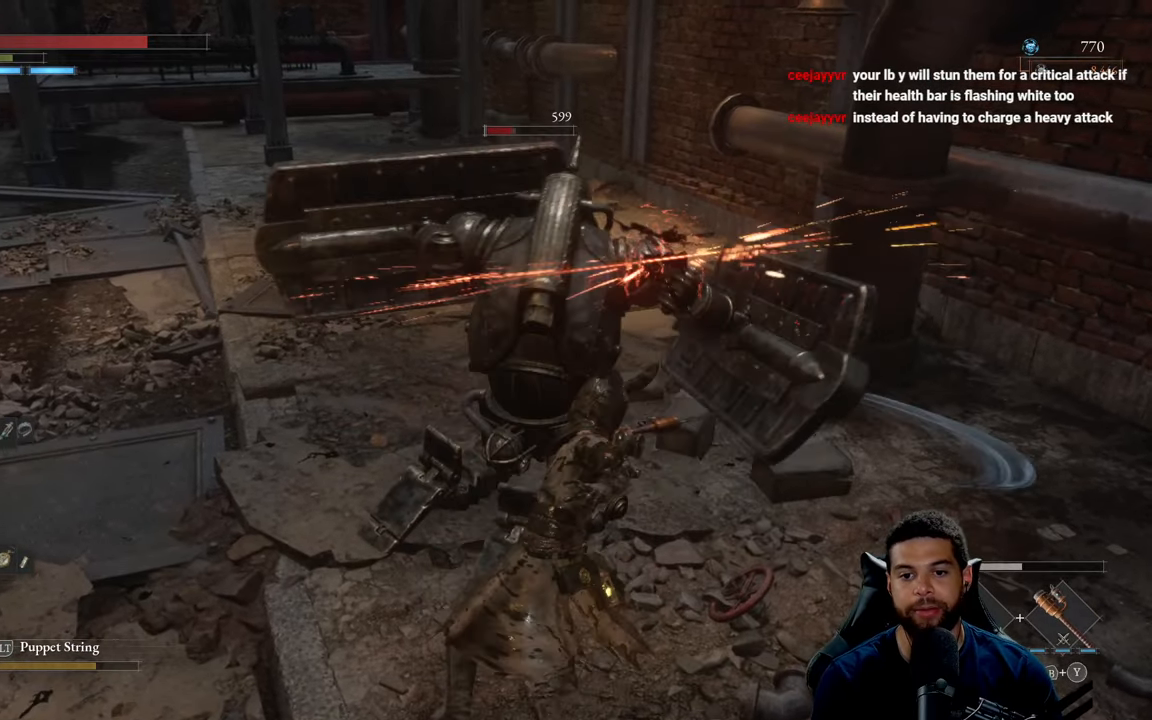
{"buttons": [], "left_stick": "down", "right_stick": "center", "events": [[283, "left_stick", "down"]]}
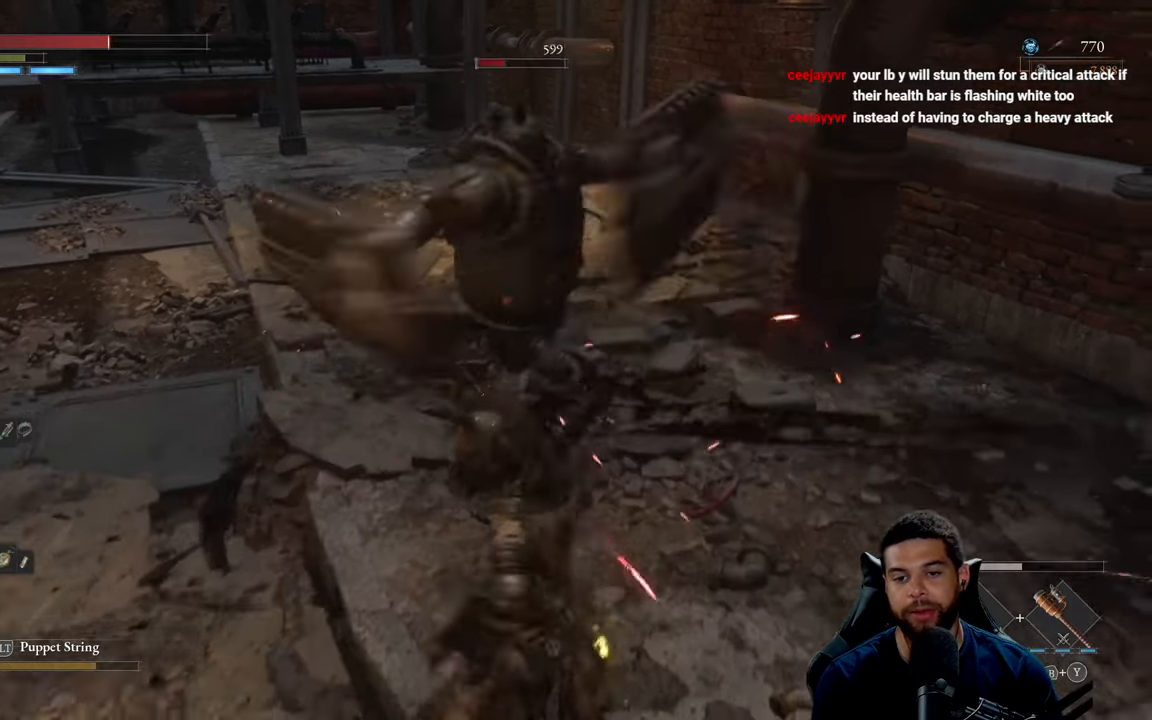
{"buttons": [], "left_stick": "down", "right_stick": "center", "events": [[366, "B", "down"], [450, "B", "up"]]}
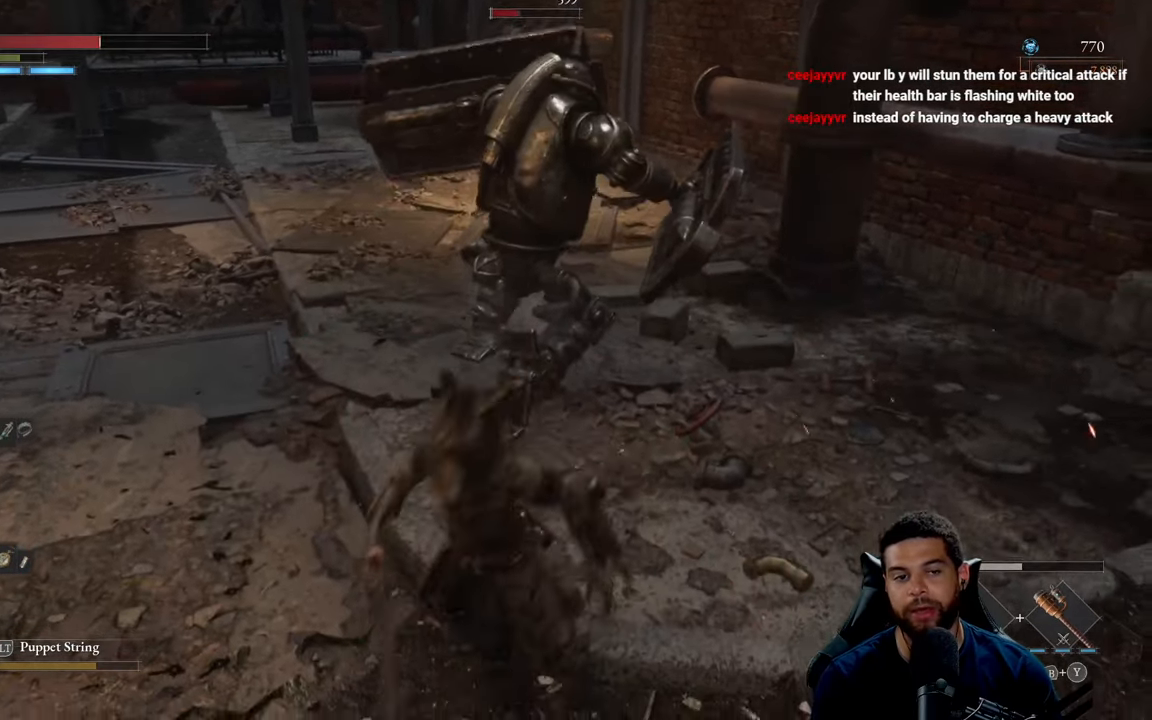
{"buttons": [], "left_stick": "down", "right_stick": "center", "events": []}
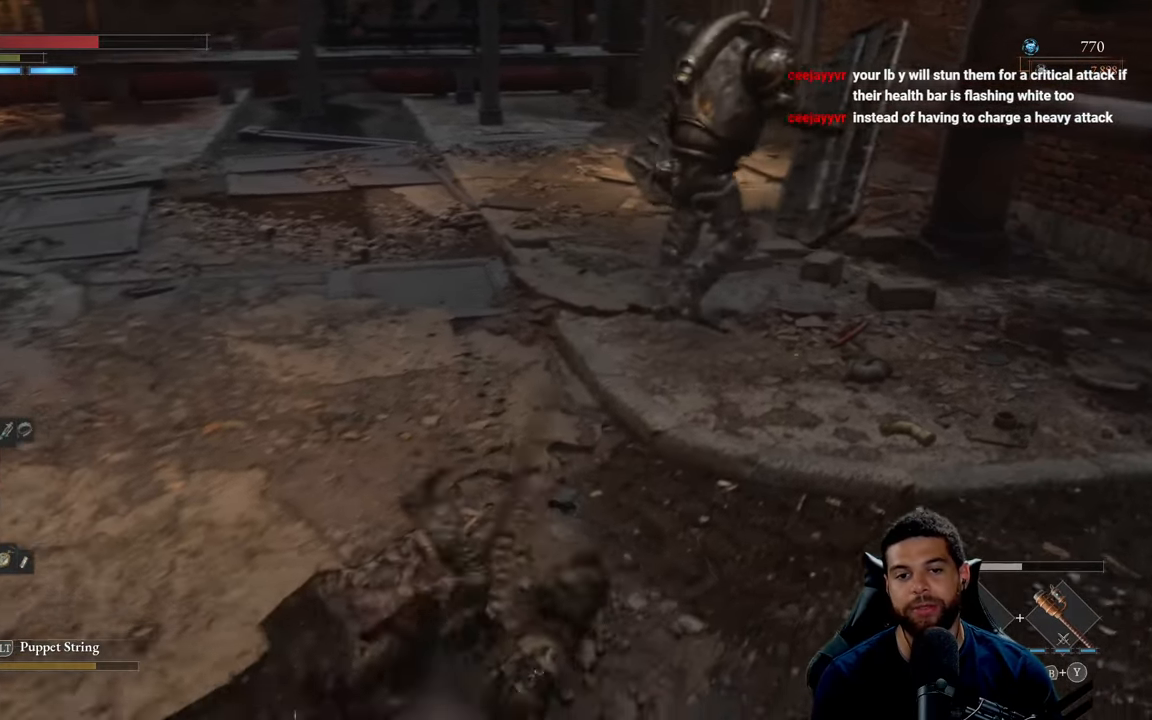
{"buttons": [], "left_stick": "down", "right_stick": "center", "events": [[83, "right_stick", "right"], [150, "right_stick", "center"], [316, "right_stick", "up-right"], [416, "right_stick", "center"]]}
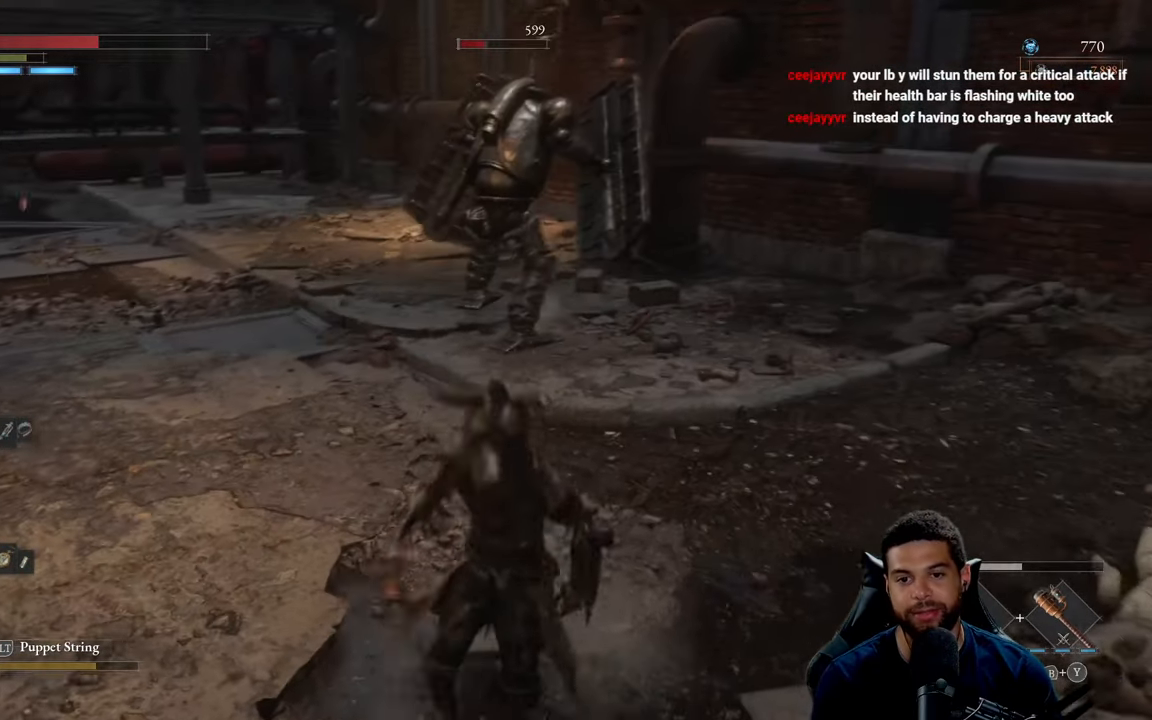
{"buttons": ["B"], "left_stick": "up-left", "right_stick": "center", "events": [[83, "left_stick", "down-left"], [83, "right_stick", "right"], [150, "right_stick", "center"], [183, "left_stick", "left"], [250, "B", "down"], [450, "left_stick", "up-left"]]}
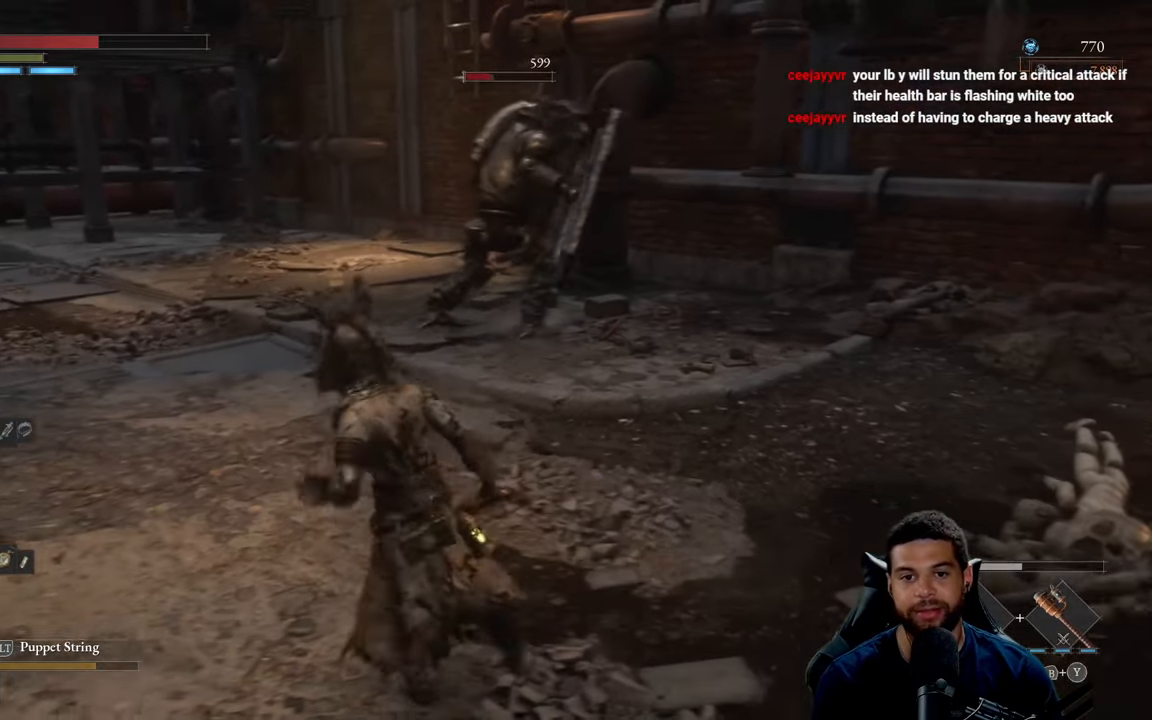
{"buttons": ["B"], "left_stick": "down-left", "right_stick": "center", "events": [[316, "right_stick", "right"], [333, "left_stick", "left"], [433, "left_stick", "down-left"], [466, "right_stick", "center"]]}
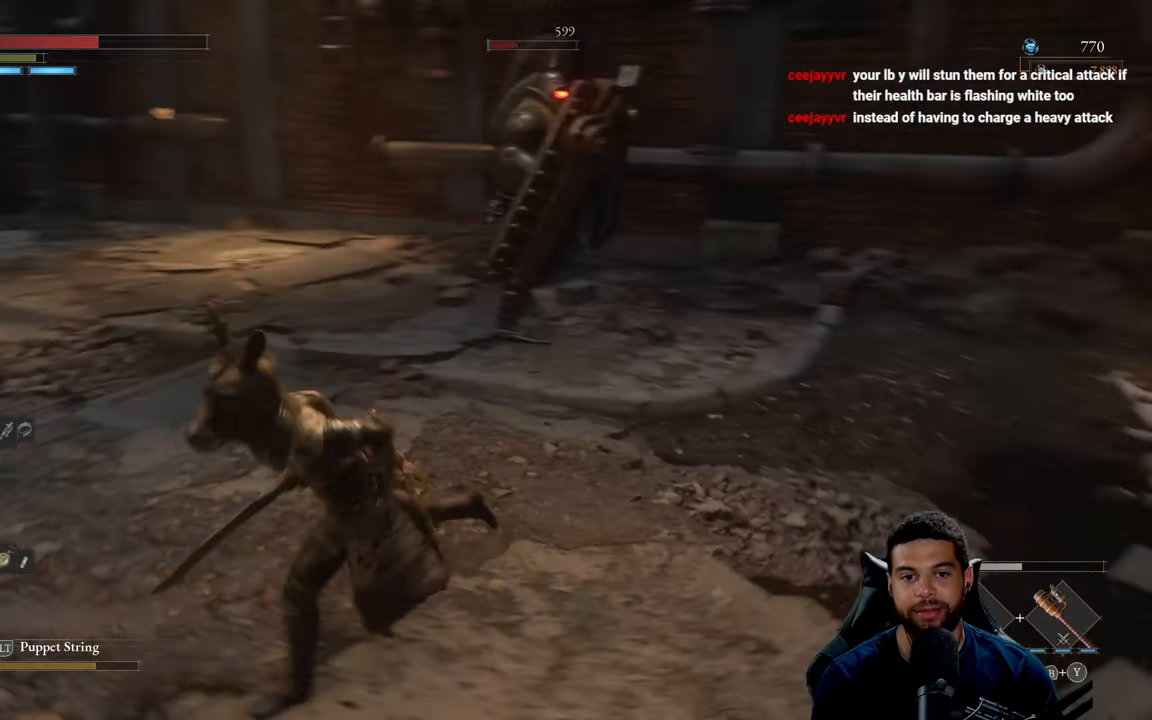
{"buttons": [], "left_stick": "down-right", "right_stick": "center", "events": [[100, "B", "up"], [116, "left_stick", "down-right"], [283, "right_stick", "up"], [383, "right_stick", "center"]]}
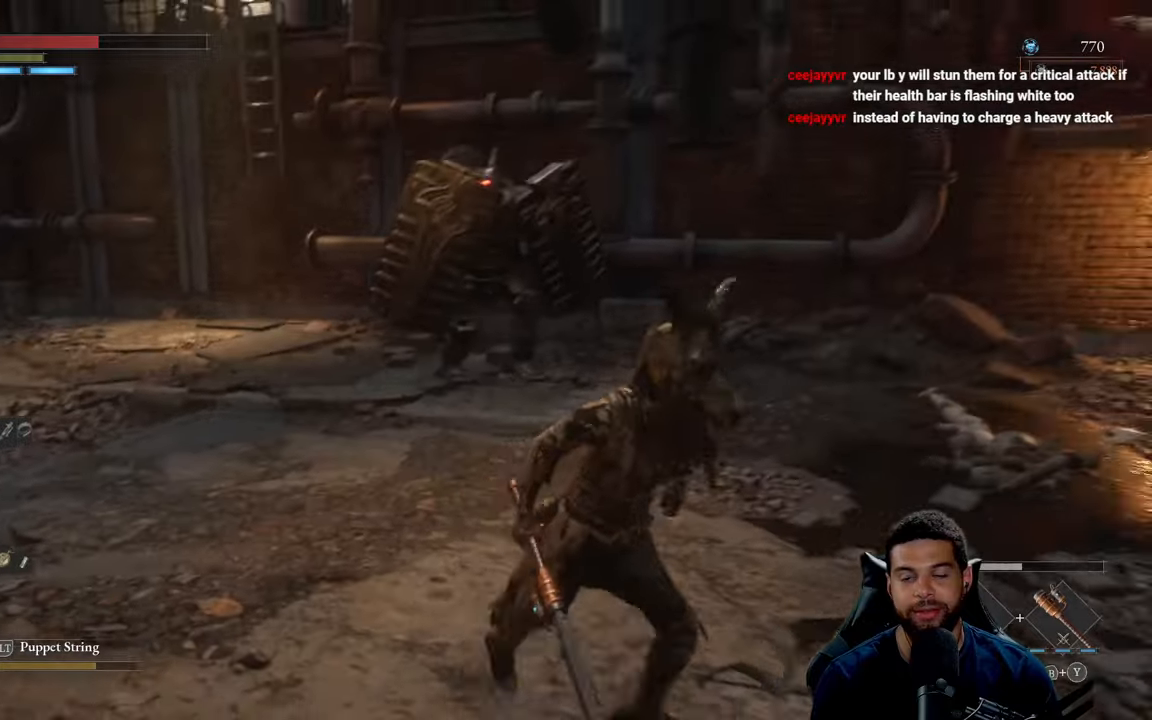
{"buttons": ["B"], "left_stick": "down", "right_stick": "center", "events": [[33, "left_stick", "down"], [33, "right_stick", "left"], [133, "right_stick", "center"], [267, "right_stick", "right"], [333, "right_stick", "center"], [450, "B", "down"]]}
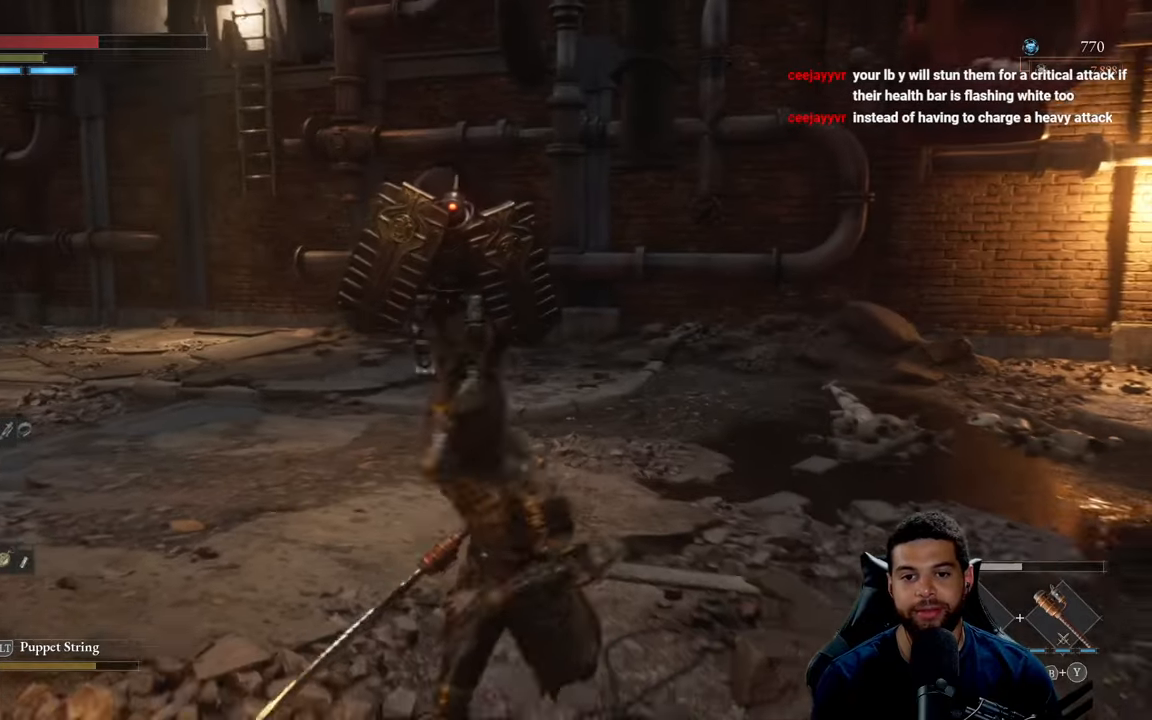
{"buttons": ["B"], "left_stick": "up-left", "right_stick": "right", "events": [[50, "left_stick", "left"], [167, "left_stick", "up-left"], [483, "right_stick", "right"]]}
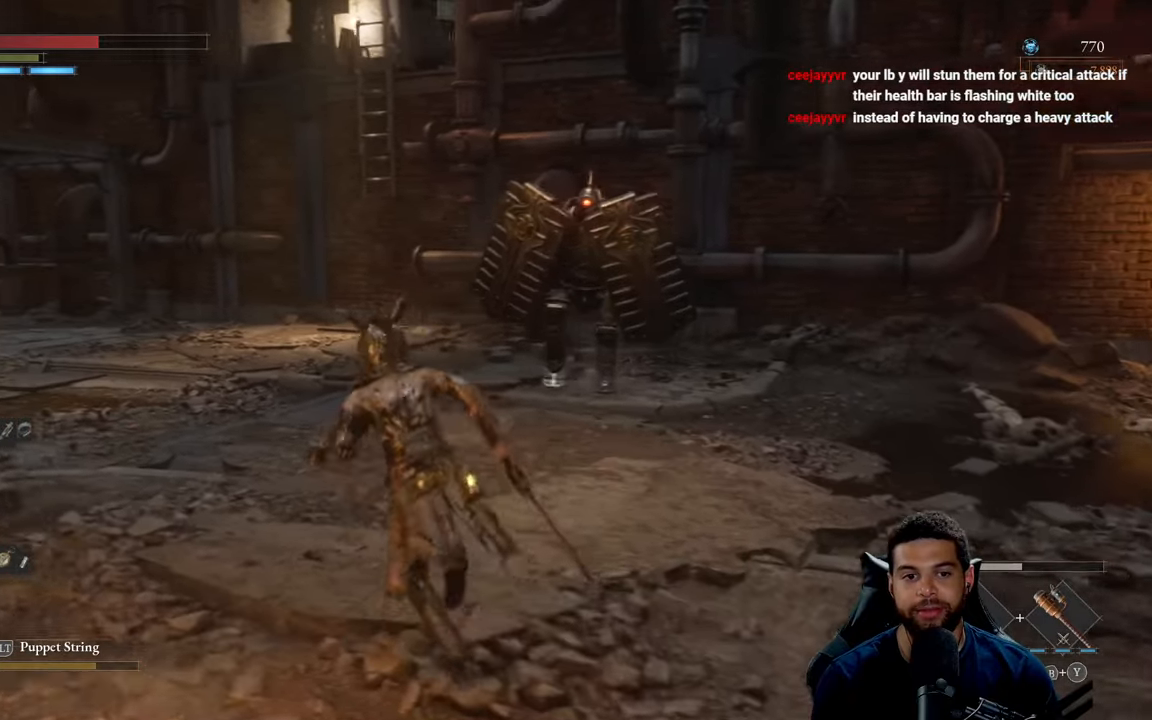
{"buttons": ["B"], "left_stick": "up-left", "right_stick": "center", "events": [[133, "right_stick", "center"], [217, "B", "up"], [333, "B", "down"]]}
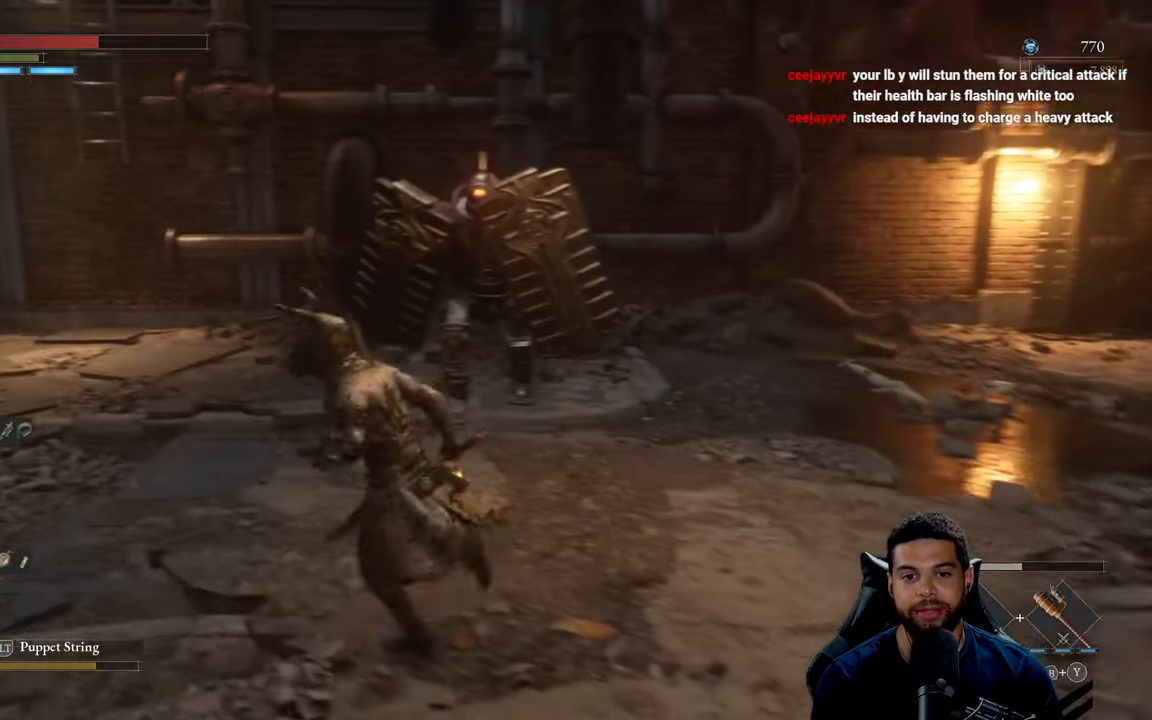
{"buttons": ["B"], "left_stick": "left", "right_stick": "right", "events": [[150, "right_stick", "right"], [450, "left_stick", "left"]]}
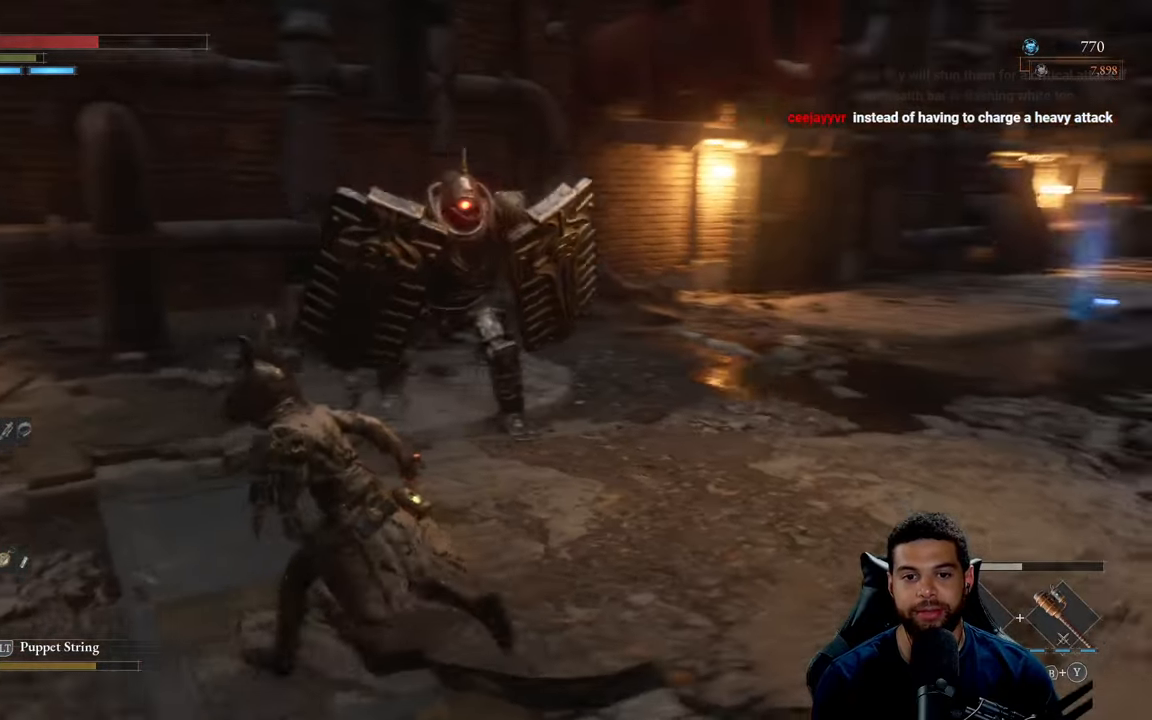
{"buttons": ["B"], "left_stick": "left", "right_stick": "right", "events": []}
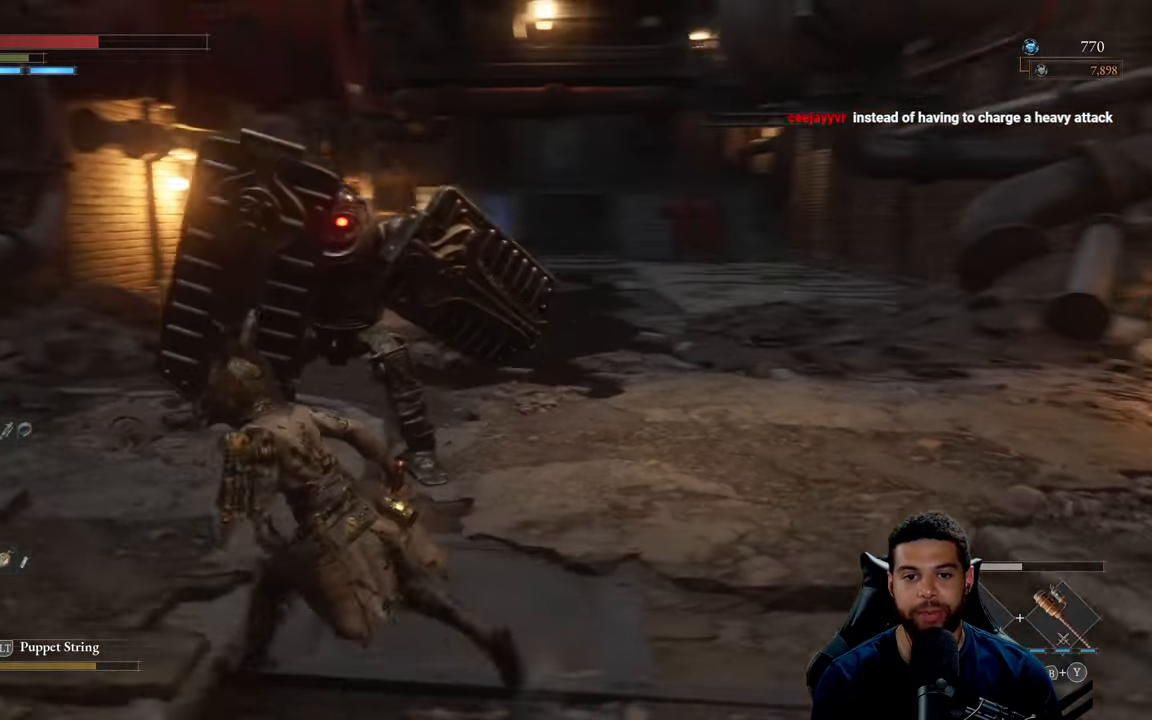
{"buttons": ["B"], "left_stick": "left", "right_stick": "center", "events": [[300, "right_stick", "center"]]}
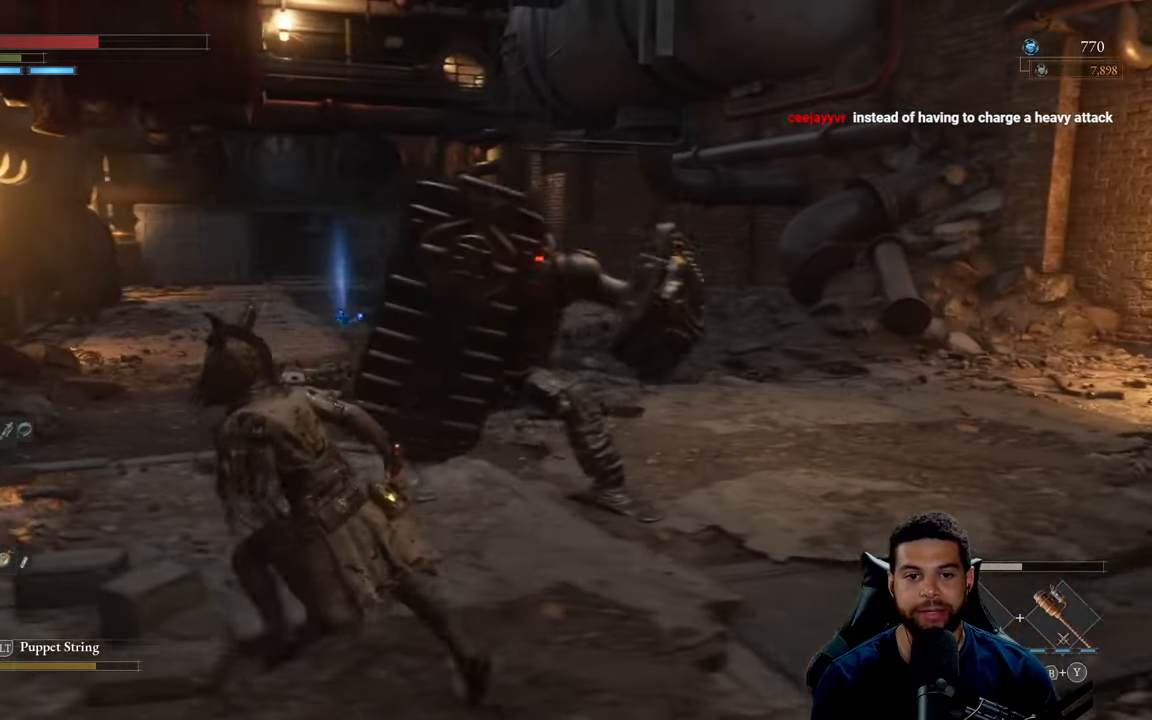
{"buttons": ["B"], "left_stick": "up", "right_stick": "right", "events": [[100, "left_stick", "up-left"], [283, "right_stick", "right"], [483, "left_stick", "up"]]}
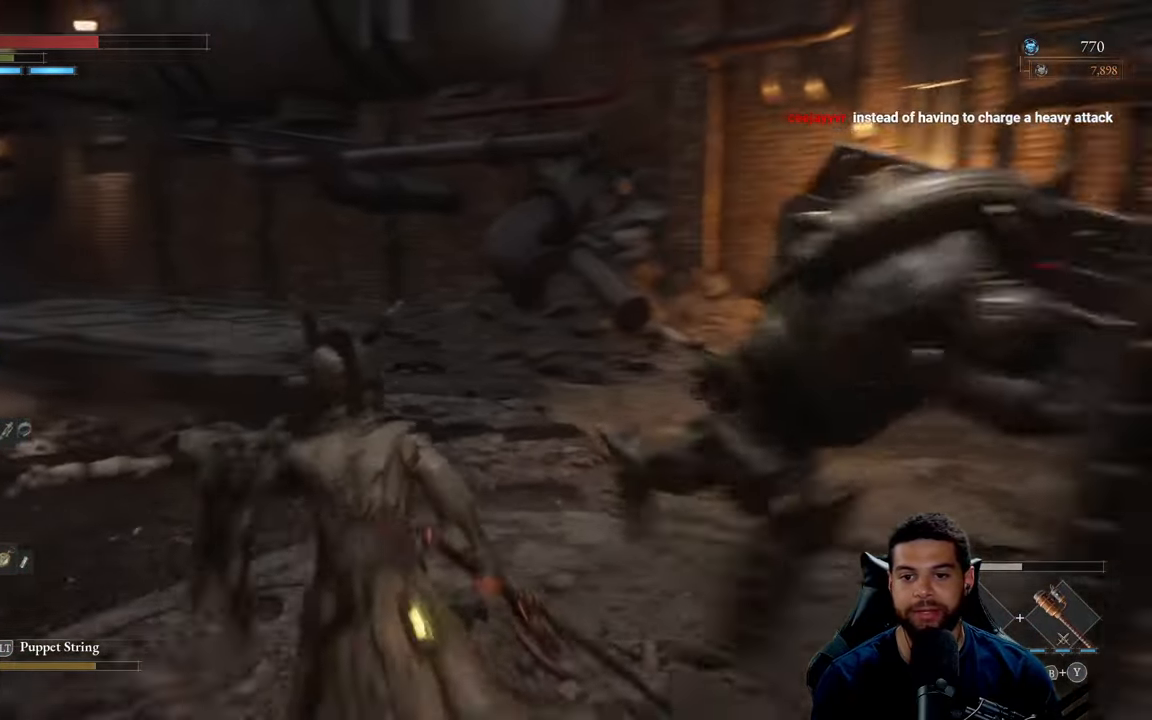
{"buttons": ["B"], "left_stick": "up", "right_stick": "right", "events": [[183, "left_stick", "up-left"], [500, "left_stick", "up"]]}
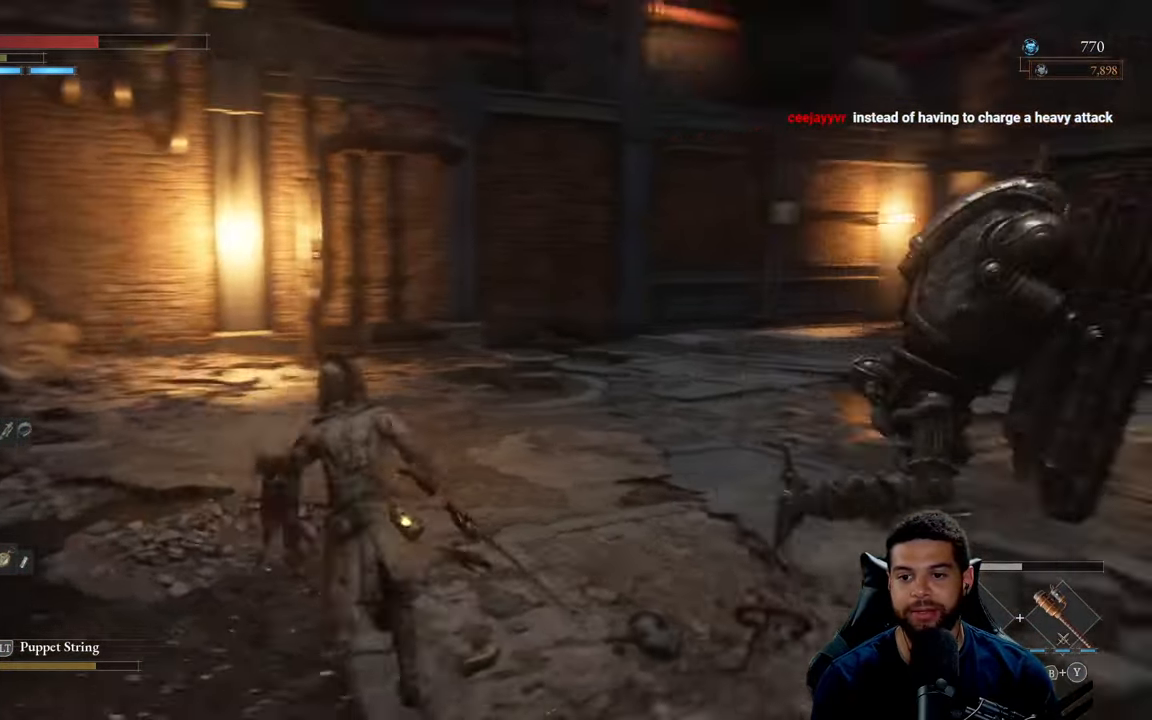
{"buttons": [], "left_stick": "up-right", "right_stick": "right", "events": [[67, "right_stick", "center"], [133, "B", "up"], [133, "left_stick", "up-right"], [367, "right_stick", "right"]]}
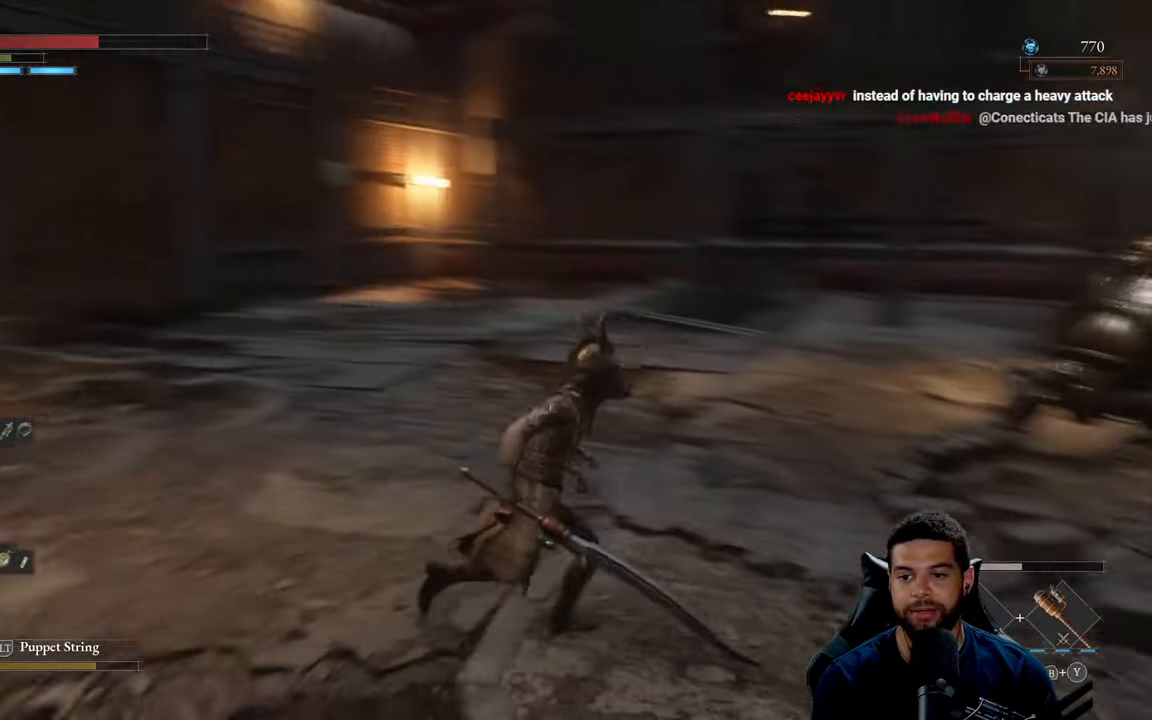
{"buttons": ["R2"], "left_stick": "up-right", "right_stick": "right", "events": [[150, "R2", "down"], [167, "right_stick", "center"], [350, "right_stick", "right"]]}
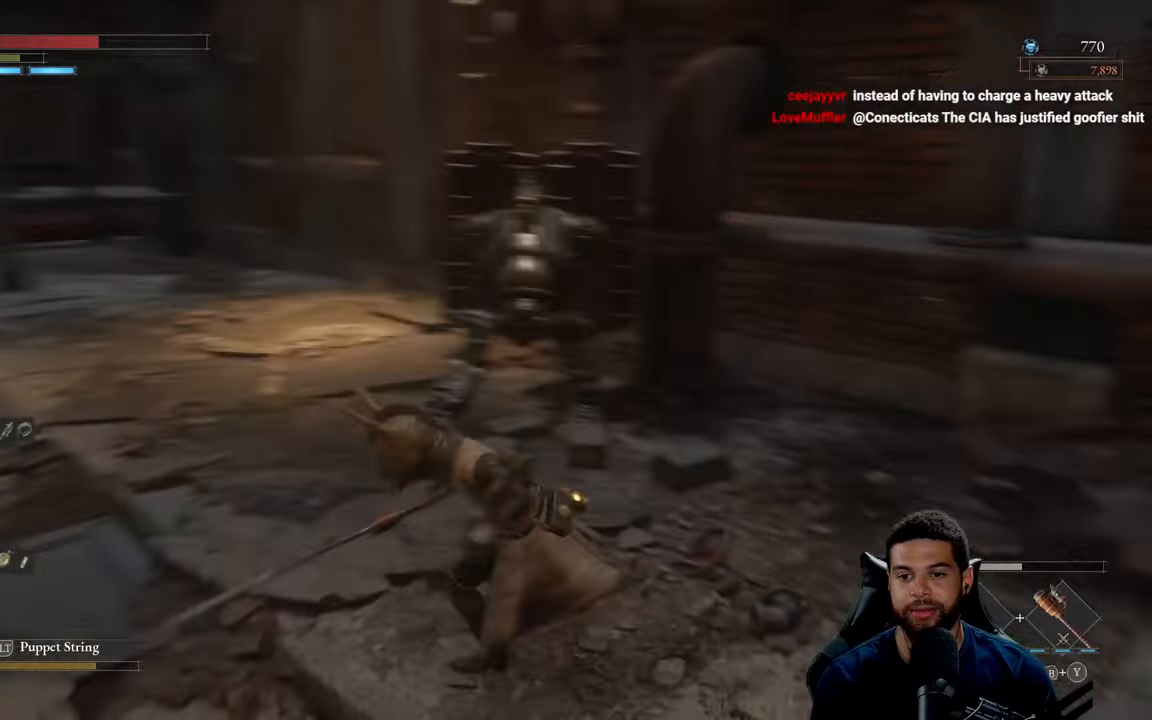
{"buttons": ["R2"], "left_stick": "up", "right_stick": "center", "events": [[17, "right_stick", "center"], [84, "left_stick", "up"]]}
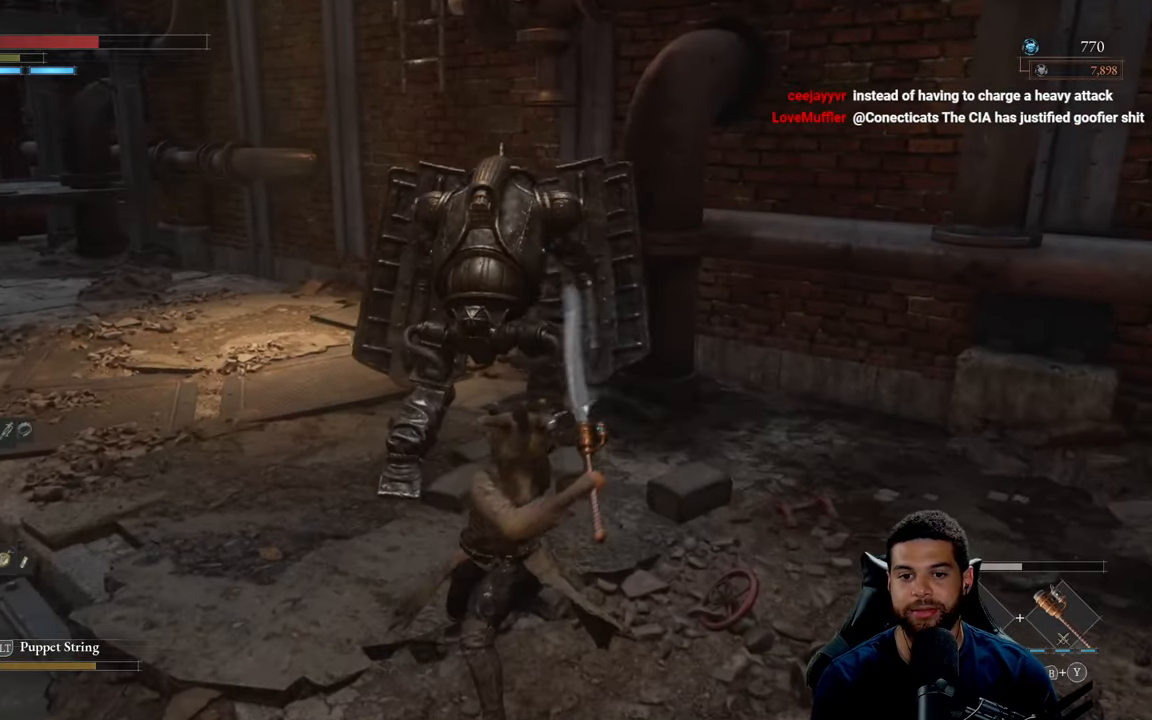
{"buttons": ["R2"], "left_stick": "down-right", "right_stick": "center", "events": [[284, "right_stick", "right"], [417, "right_stick", "center"], [484, "left_stick", "down-right"]]}
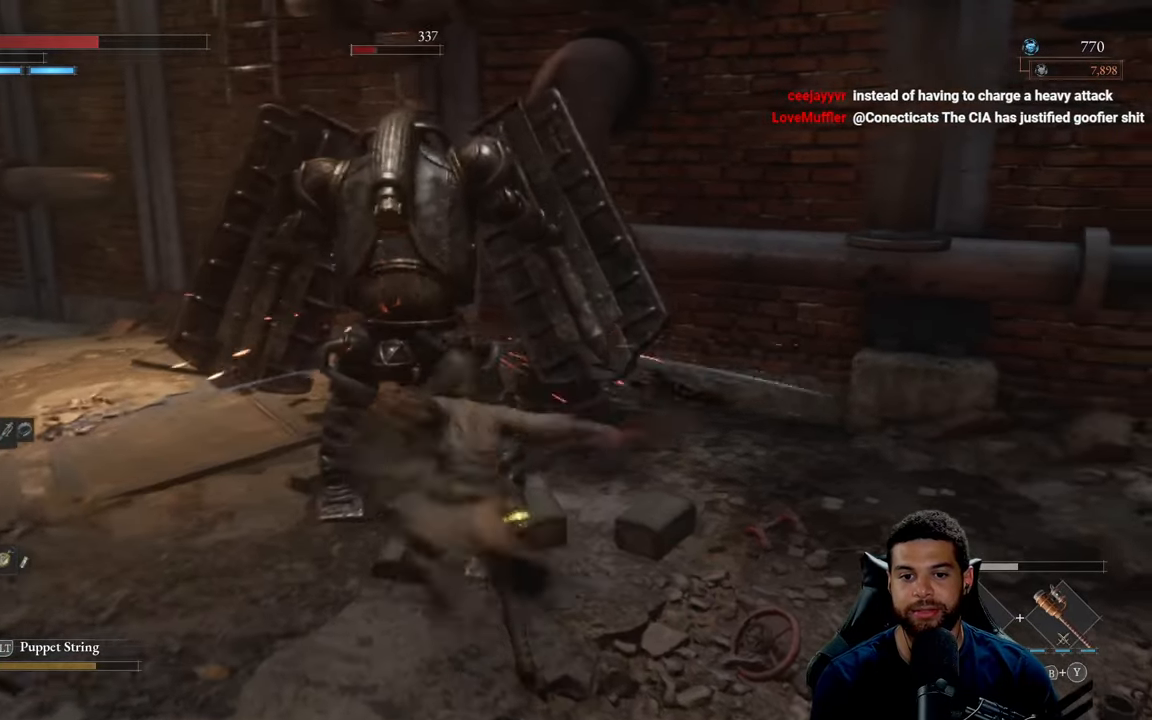
{"buttons": ["B"], "left_stick": "down", "right_stick": "center", "events": [[67, "left_stick", "down"], [100, "R2", "up"], [167, "B", "down"], [267, "B", "up"], [350, "B", "down"], [434, "B", "up"], [500, "B", "down"]]}
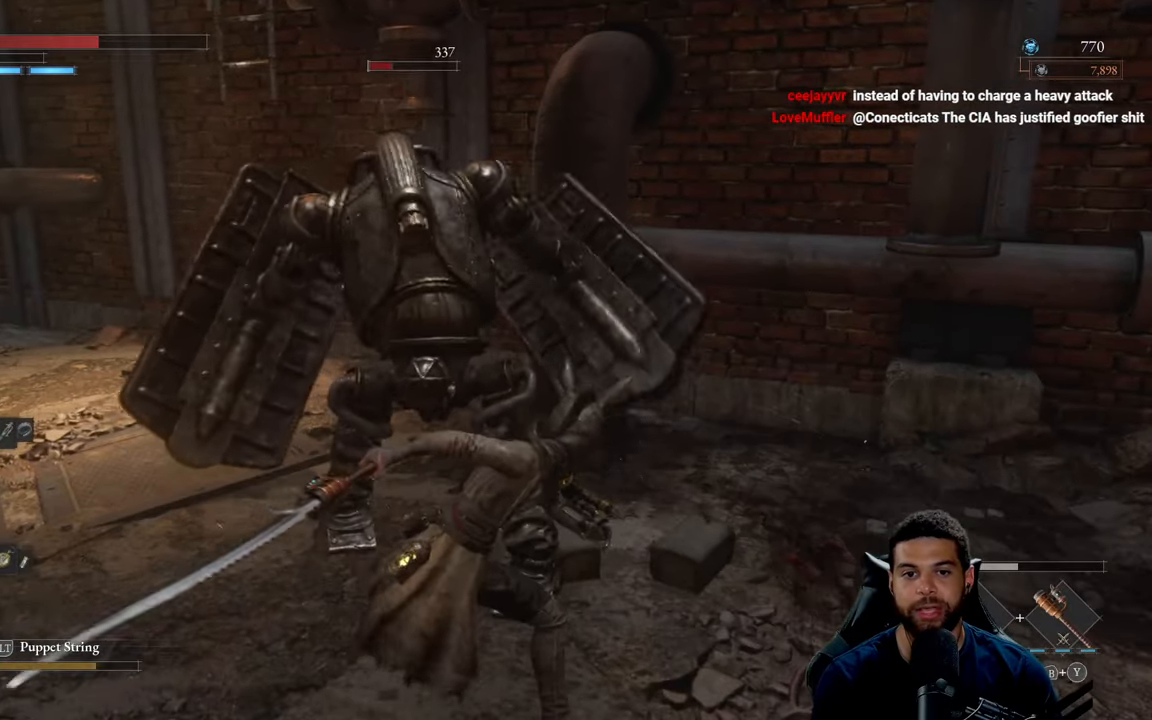
{"buttons": ["B"], "left_stick": "down", "right_stick": "center", "events": [[100, "B", "up"], [434, "B", "down"]]}
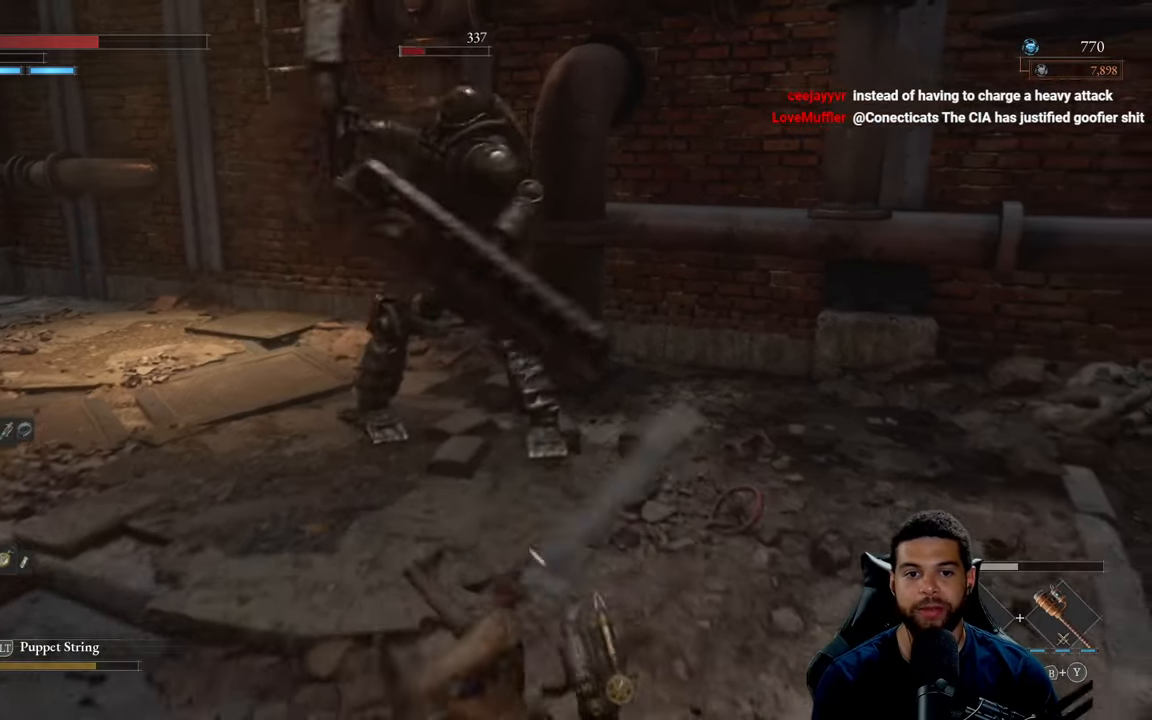
{"buttons": [], "left_stick": "down", "right_stick": "center", "events": [[34, "B", "up"], [117, "B", "down"], [217, "B", "up"], [317, "right_stick", "down-left"], [417, "right_stick", "center"]]}
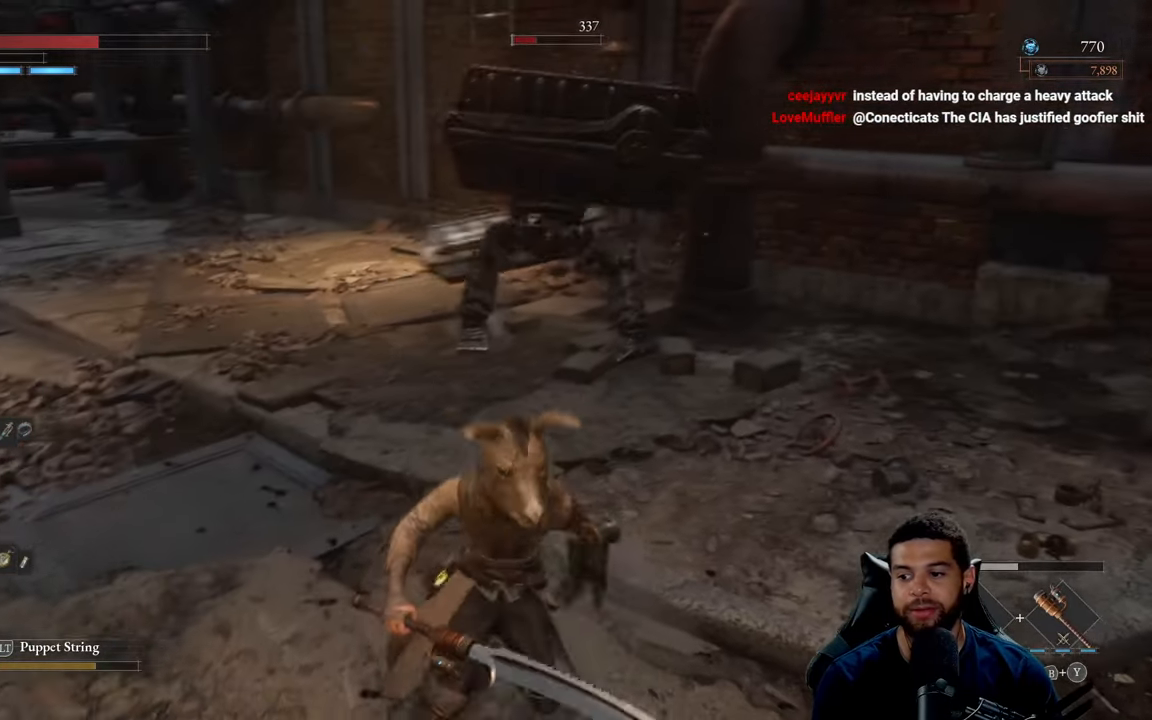
{"buttons": [], "left_stick": "down", "right_stick": "center", "events": []}
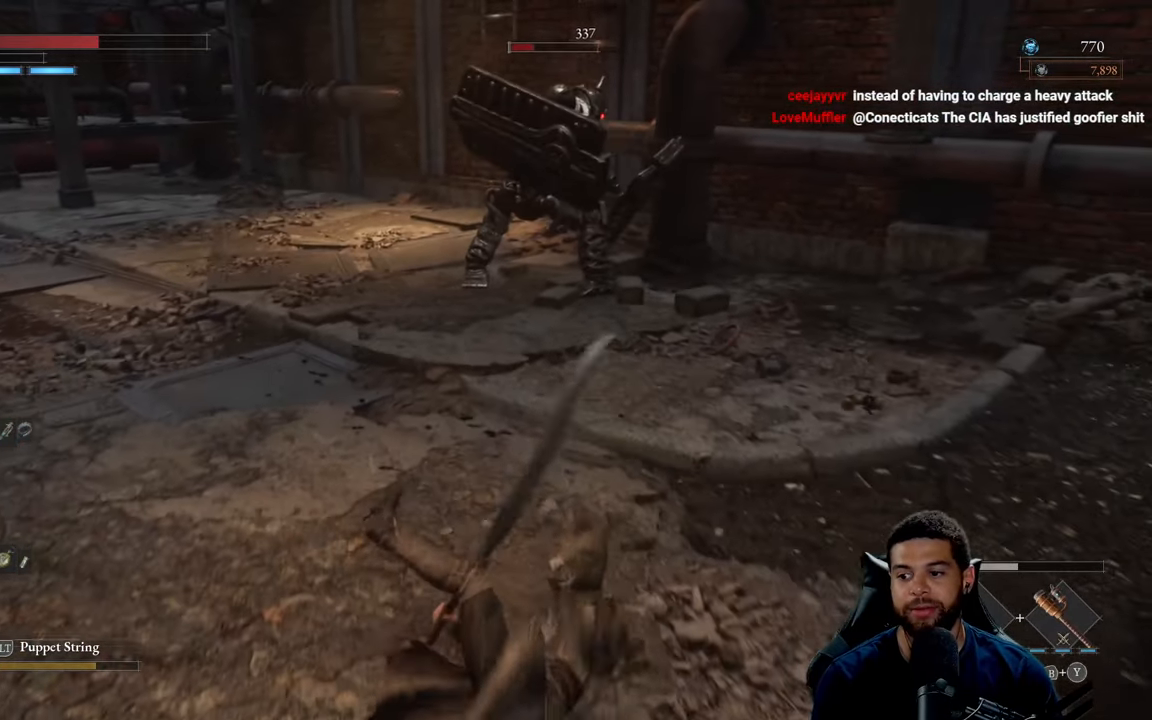
{"buttons": [], "left_stick": "right", "right_stick": "center", "events": [[17, "right_stick", "up"], [34, "left_stick", "down-right"], [117, "right_stick", "center"], [334, "right_stick", "up-left"], [417, "left_stick", "right"], [450, "right_stick", "center"]]}
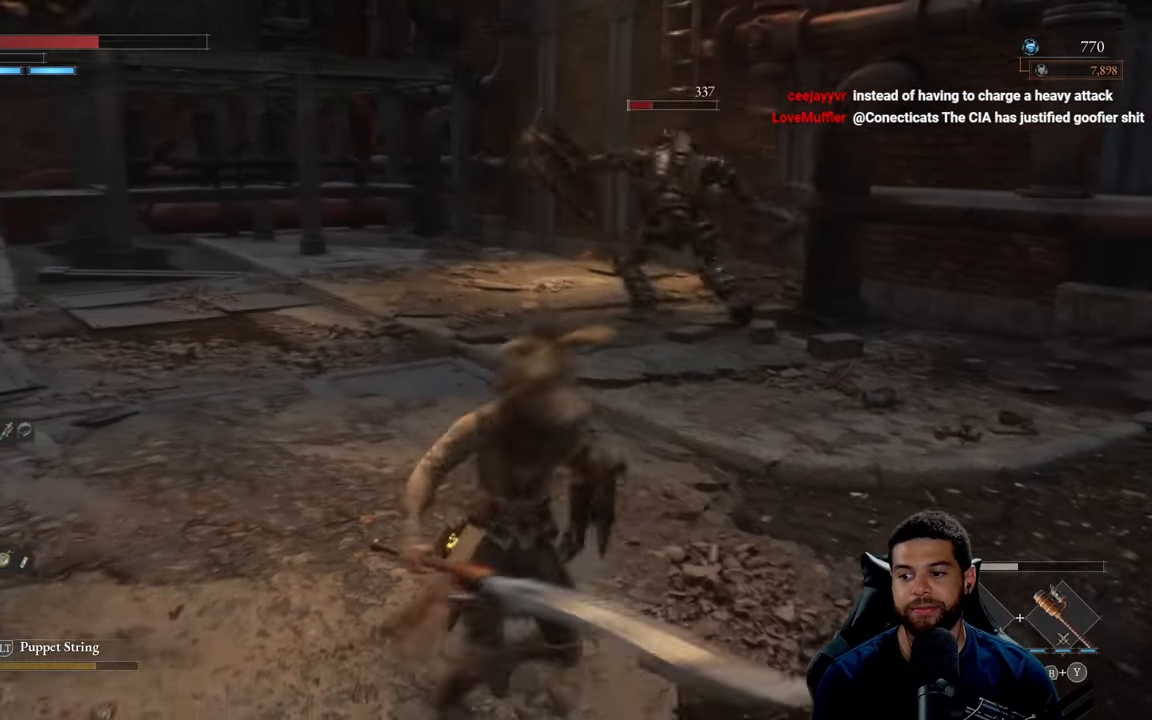
{"buttons": [], "left_stick": "down-left", "right_stick": "center", "events": [[150, "right_stick", "left"], [267, "left_stick", "up"], [367, "right_stick", "center"], [400, "left_stick", "left"], [484, "left_stick", "down-left"]]}
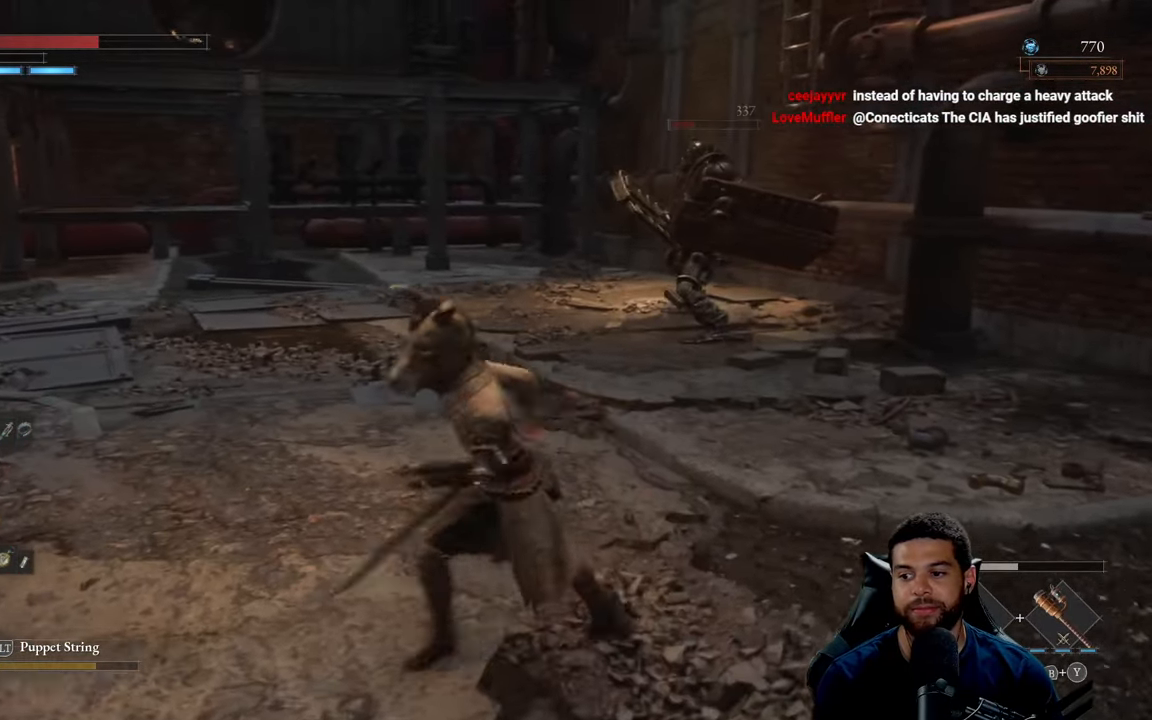
{"buttons": [], "left_stick": "up-left", "right_stick": "center", "events": [[117, "left_stick", "down"], [117, "right_stick", "right"], [267, "right_stick", "center"], [284, "left_stick", "right"], [367, "left_stick", "up"], [467, "left_stick", "up-left"]]}
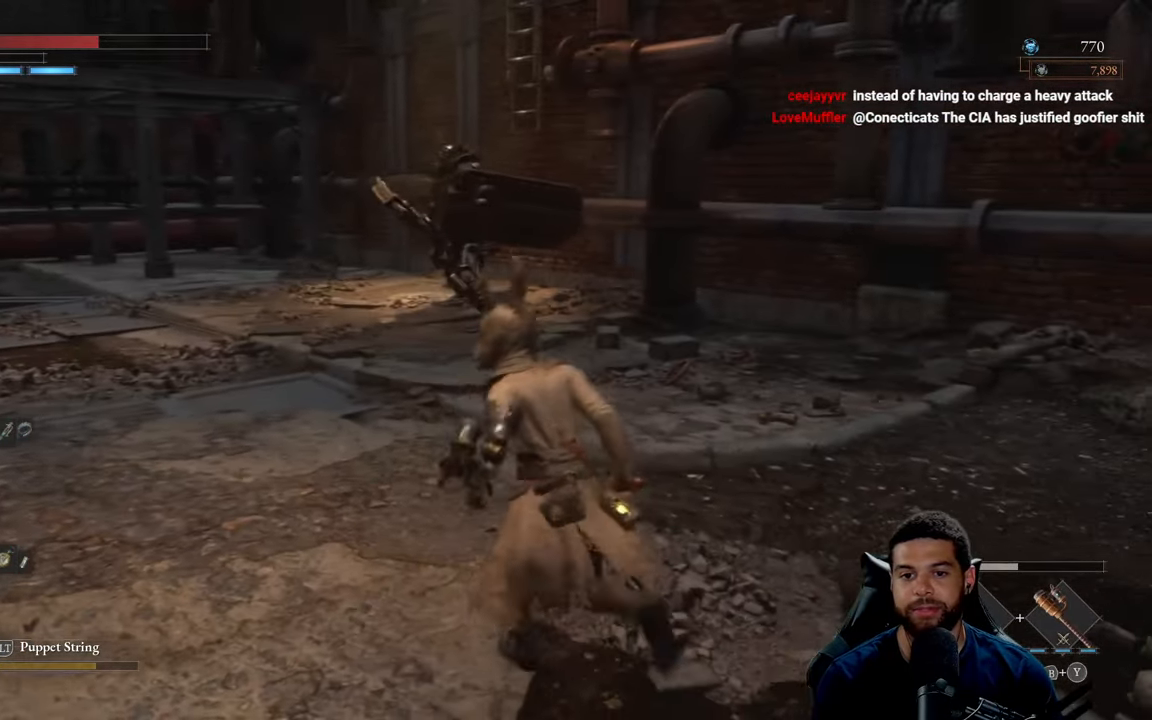
{"buttons": [], "left_stick": "down-right", "right_stick": "center", "events": [[184, "left_stick", "left"], [317, "left_stick", "down-left"], [483, "left_stick", "down-right"]]}
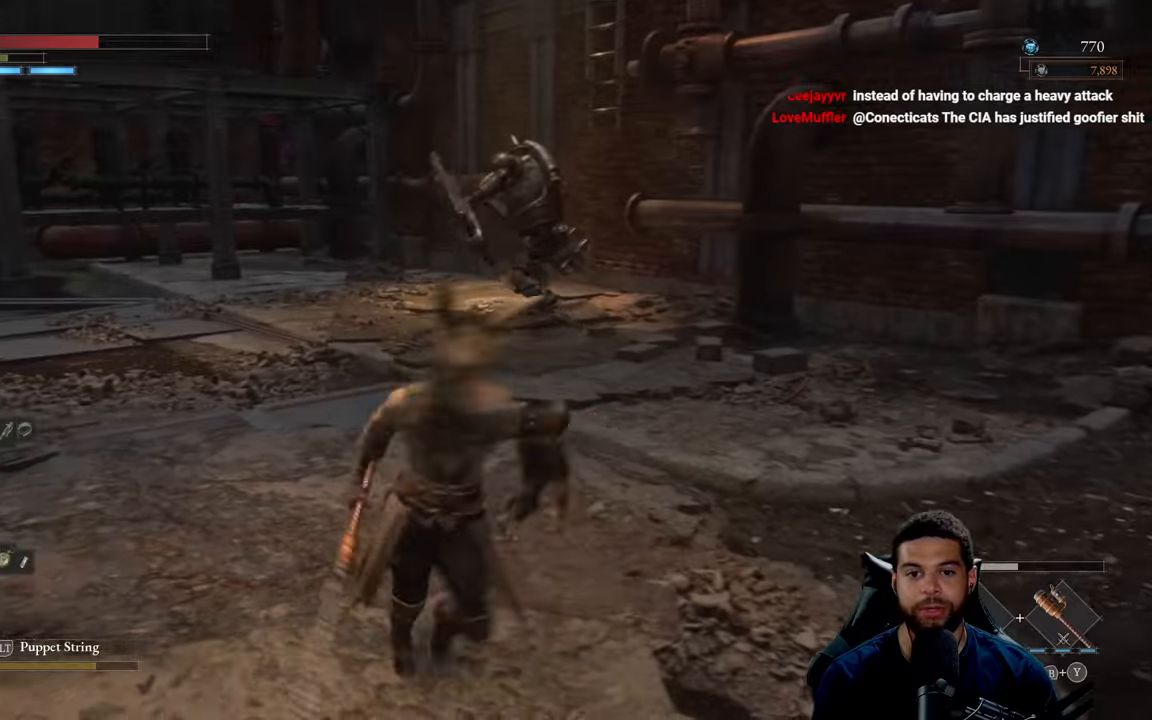
{"buttons": [], "left_stick": "up", "right_stick": "center", "events": [[50, "left_stick", "right"], [233, "left_stick", "up"]]}